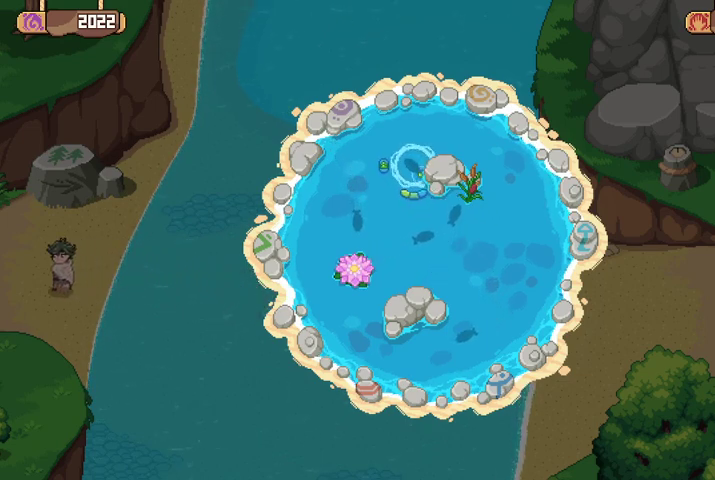
Gameplay with a controller (Xbox layout); each line is a JSON object with the inputs held at the frame after it. "events" lists button and stick changes between this image and that frame as [ms after this image, input, new state], when the widget could be followed in between.
{"buttons": [], "left_stick": "center", "right_stick": "center", "events": [[33, "left_stick", "up-left"], [167, "left_stick", "center"]]}
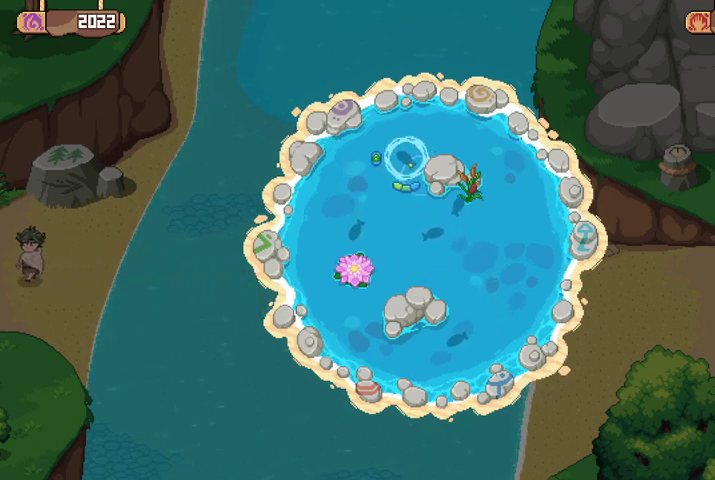
{"buttons": [], "left_stick": "center", "right_stick": "center", "events": [[33, "left_stick", "up-left"], [200, "left_stick", "center"]]}
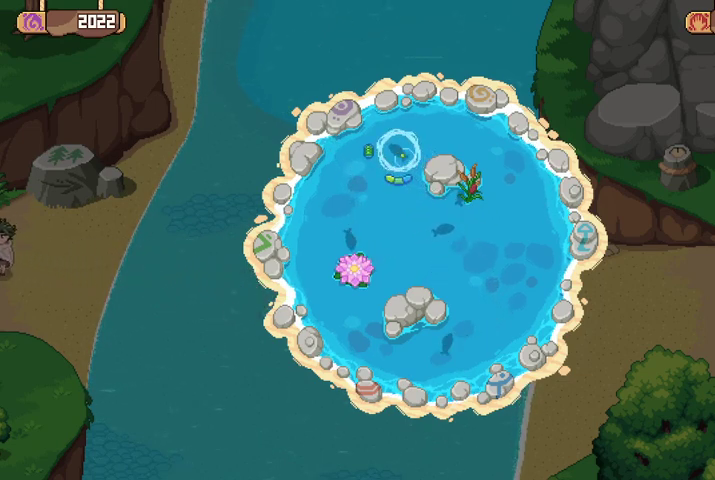
{"buttons": [], "left_stick": "center", "right_stick": "center", "events": [[67, "left_stick", "up-left"], [200, "left_stick", "center"]]}
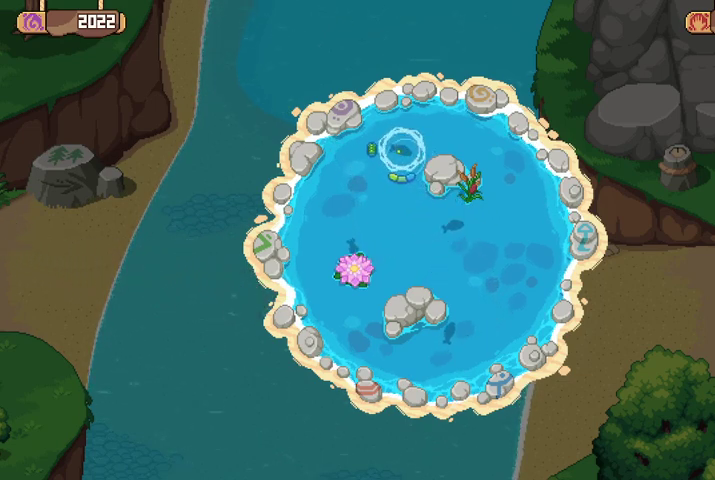
{"buttons": [], "left_stick": "center", "right_stick": "center", "events": []}
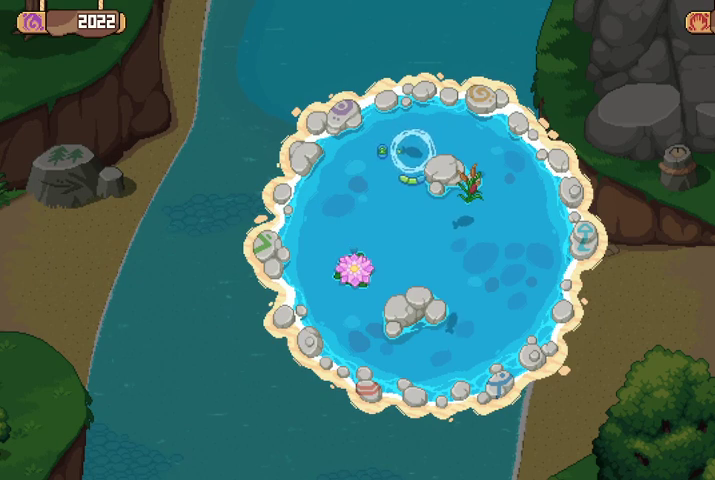
{"buttons": [], "left_stick": "right", "right_stick": "center", "events": [[67, "left_stick", "up-right"], [233, "left_stick", "center"], [433, "left_stick", "right"]]}
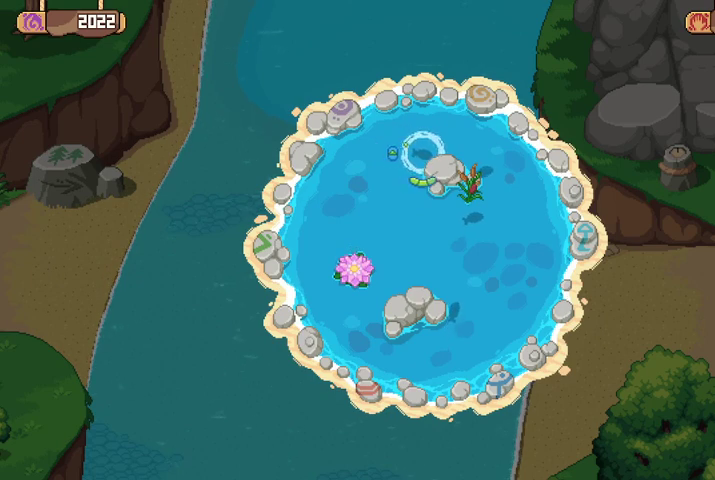
{"buttons": [], "left_stick": "center", "right_stick": "center", "events": [[133, "left_stick", "center"], [300, "left_stick", "down-right"], [433, "left_stick", "center"]]}
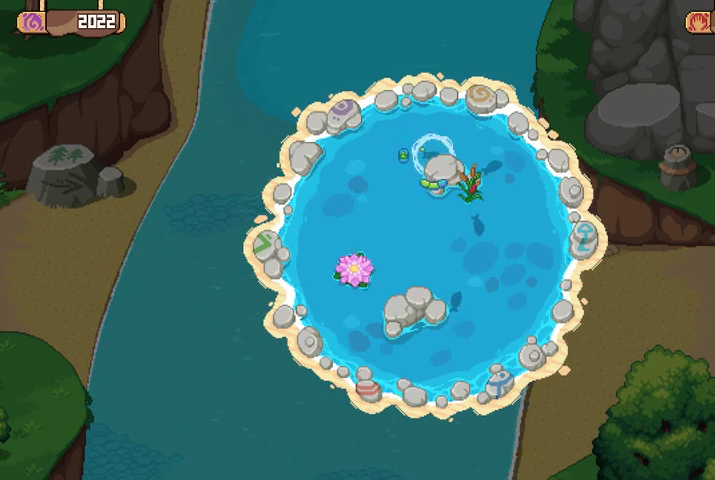
{"buttons": [], "left_stick": "right", "right_stick": "center", "events": [[33, "left_stick", "right"], [167, "left_stick", "center"], [367, "left_stick", "right"]]}
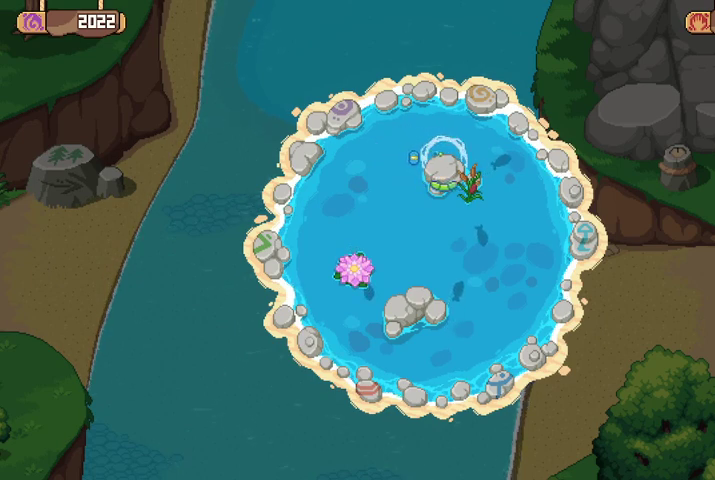
{"buttons": [], "left_stick": "center", "right_stick": "center", "events": [[33, "left_stick", "center"], [167, "left_stick", "right"], [267, "left_stick", "center"]]}
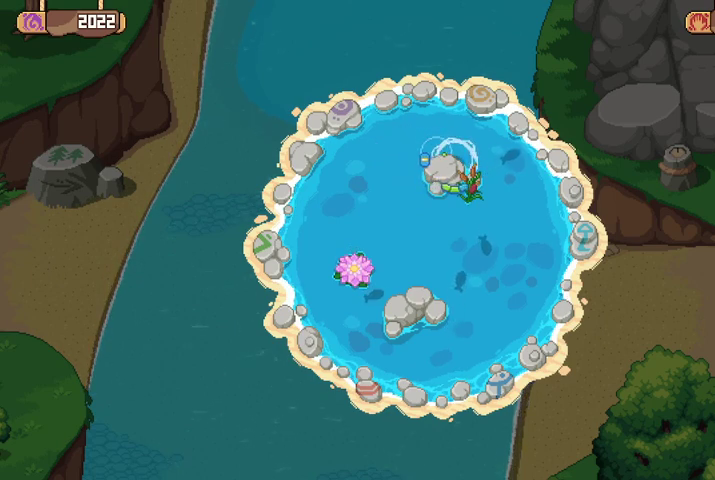
{"buttons": [], "left_stick": "center", "right_stick": "center", "events": [[133, "left_stick", "right"], [300, "left_stick", "center"]]}
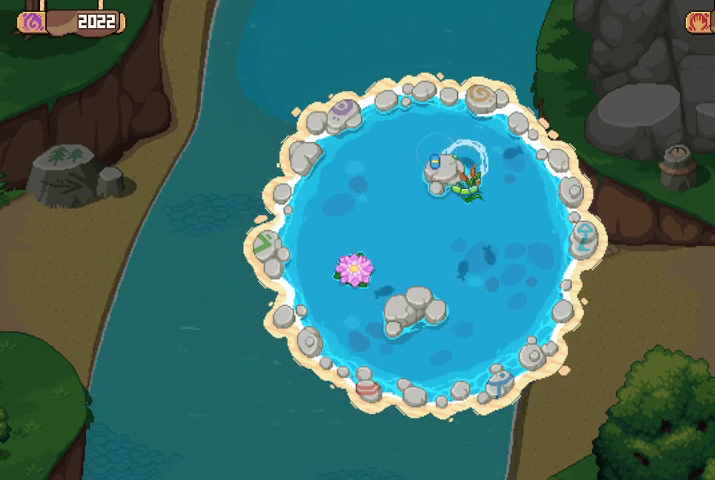
{"buttons": [], "left_stick": "center", "right_stick": "center", "events": [[100, "left_stick", "right"], [300, "left_stick", "center"]]}
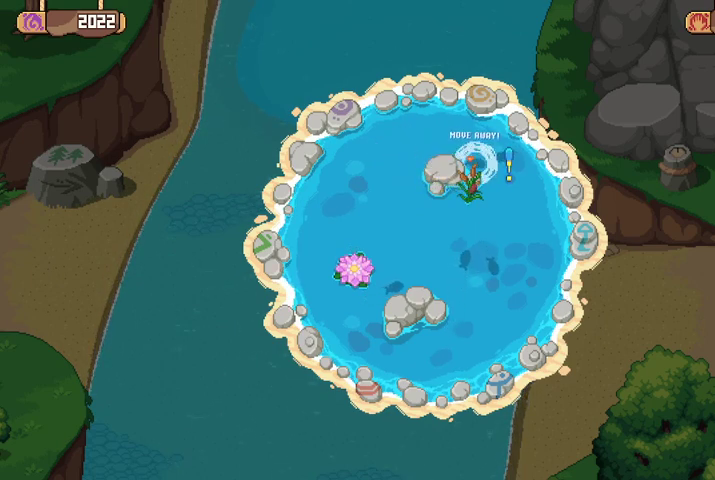
{"buttons": [], "left_stick": "center", "right_stick": "center", "events": [[33, "left_stick", "right"], [133, "A", "down"], [133, "left_stick", "center"], [267, "A", "up"]]}
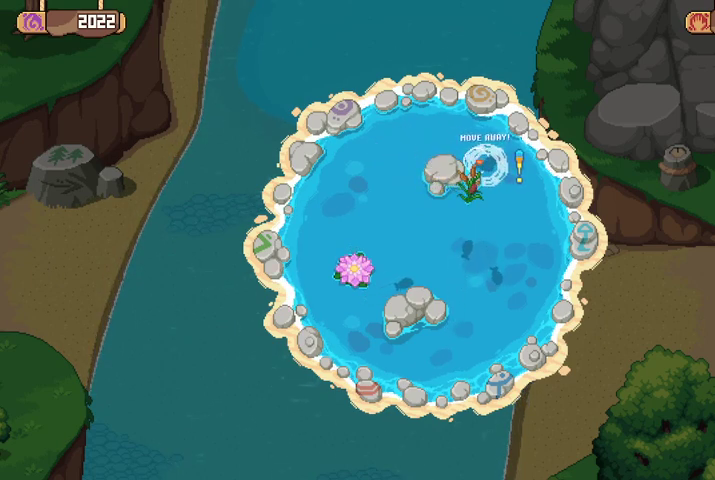
{"buttons": [], "left_stick": "up-left", "right_stick": "center", "events": [[33, "left_stick", "down-left"], [67, "A", "down"], [200, "A", "up"], [267, "left_stick", "up-left"]]}
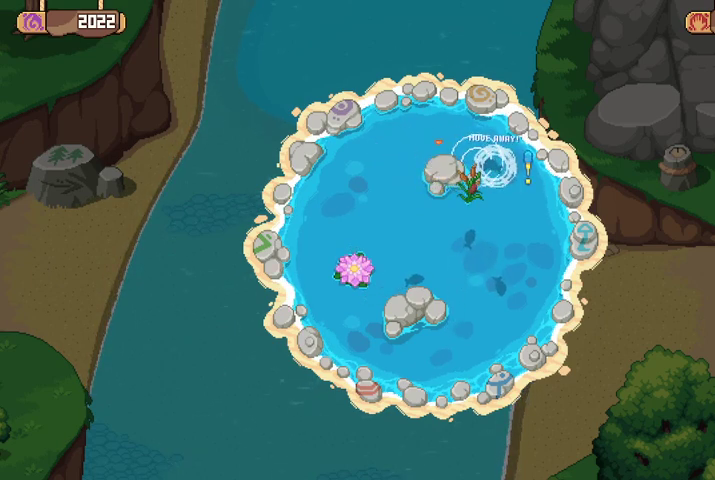
{"buttons": [], "left_stick": "center", "right_stick": "center", "events": [[167, "left_stick", "center"]]}
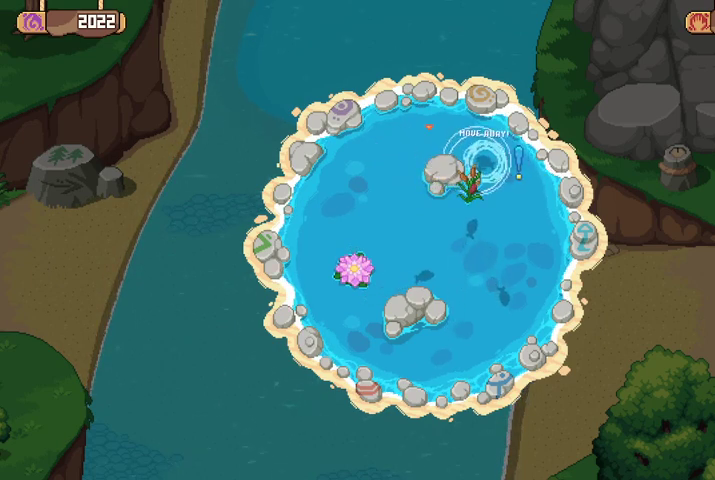
{"buttons": [], "left_stick": "up", "right_stick": "center", "events": [[433, "left_stick", "up"]]}
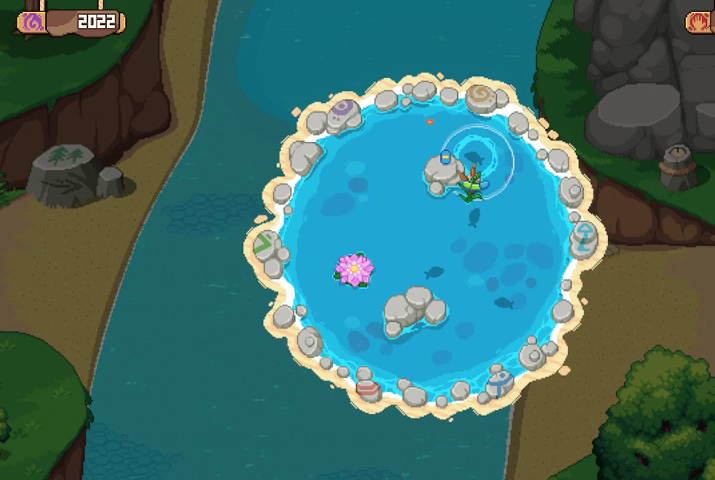
{"buttons": [], "left_stick": "up-right", "right_stick": "center", "events": [[100, "left_stick", "center"], [400, "left_stick", "up-right"]]}
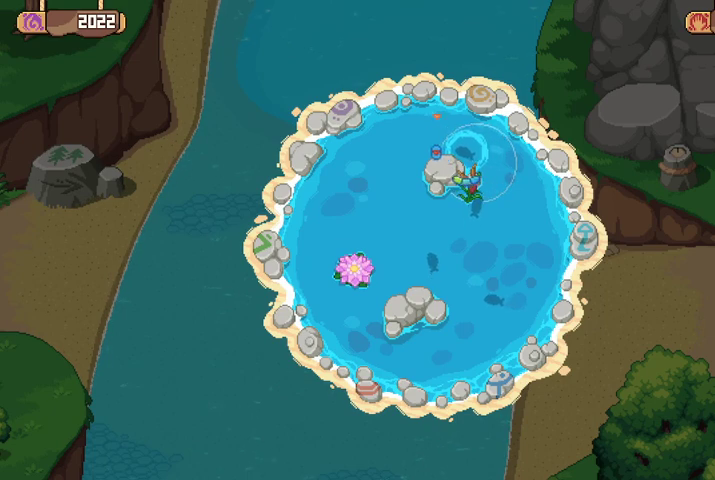
{"buttons": [], "left_stick": "right", "right_stick": "center", "events": [[100, "left_stick", "center"], [233, "left_stick", "right"]]}
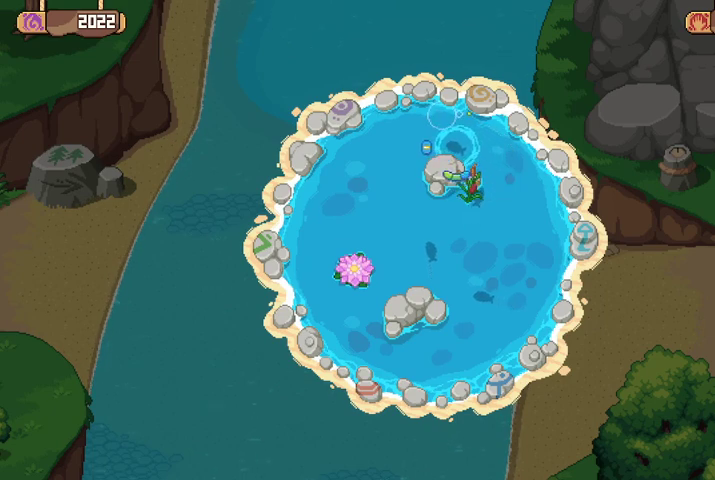
{"buttons": [], "left_stick": "center", "right_stick": "center", "events": [[33, "left_stick", "center"], [167, "left_stick", "down"], [400, "left_stick", "center"]]}
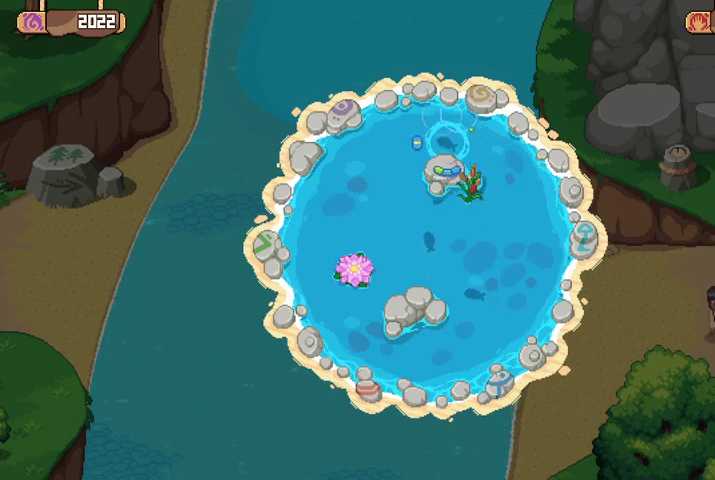
{"buttons": [], "left_stick": "left", "right_stick": "center", "events": [[67, "left_stick", "down-left"], [233, "left_stick", "center"], [467, "left_stick", "left"]]}
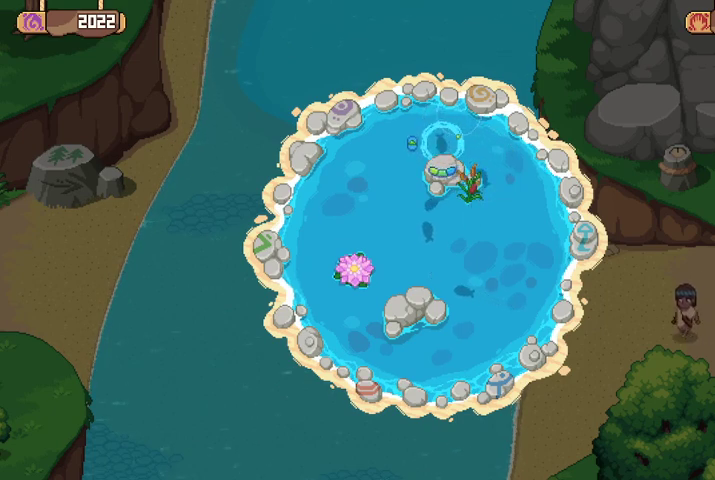
{"buttons": [], "left_stick": "down", "right_stick": "center", "events": [[133, "left_stick", "center"], [467, "left_stick", "down"]]}
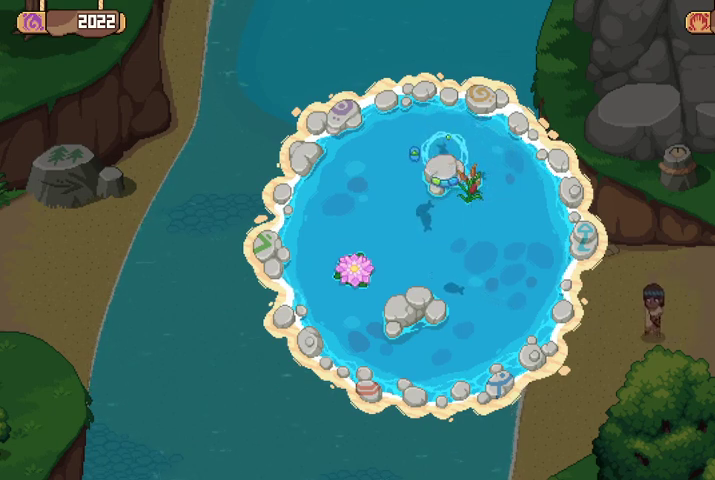
{"buttons": [], "left_stick": "center", "right_stick": "center", "events": [[133, "left_stick", "center"], [333, "left_stick", "down"], [467, "left_stick", "center"]]}
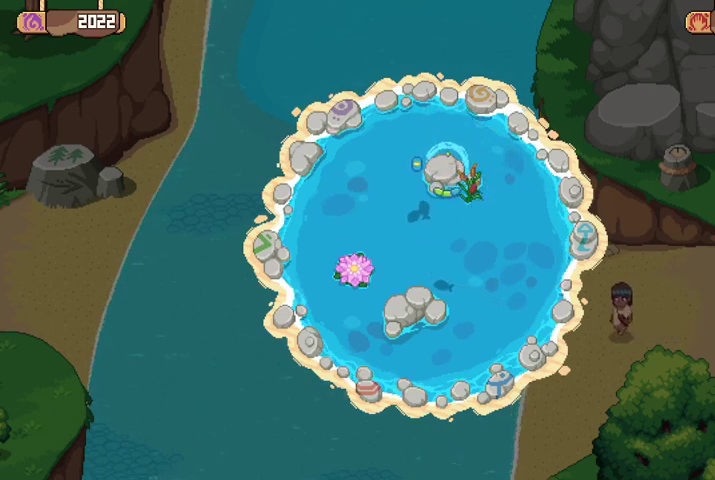
{"buttons": [], "left_stick": "down", "right_stick": "center", "events": [[133, "left_stick", "down"], [267, "left_stick", "center"], [400, "left_stick", "down"]]}
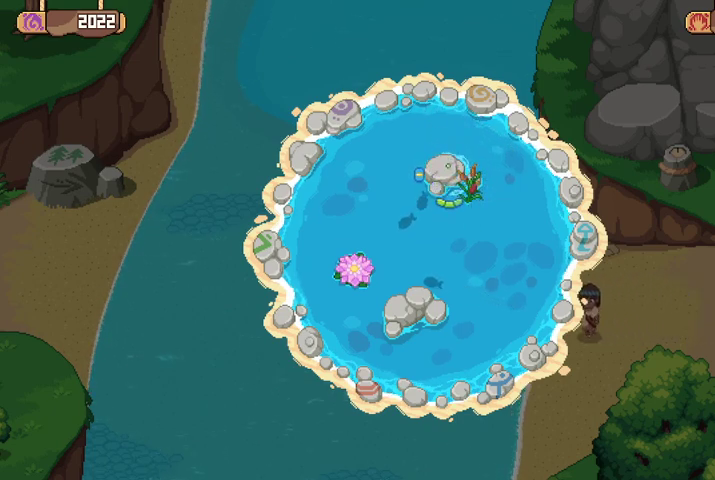
{"buttons": [], "left_stick": "center", "right_stick": "center", "events": [[33, "left_stick", "center"], [333, "left_stick", "down"], [500, "left_stick", "center"]]}
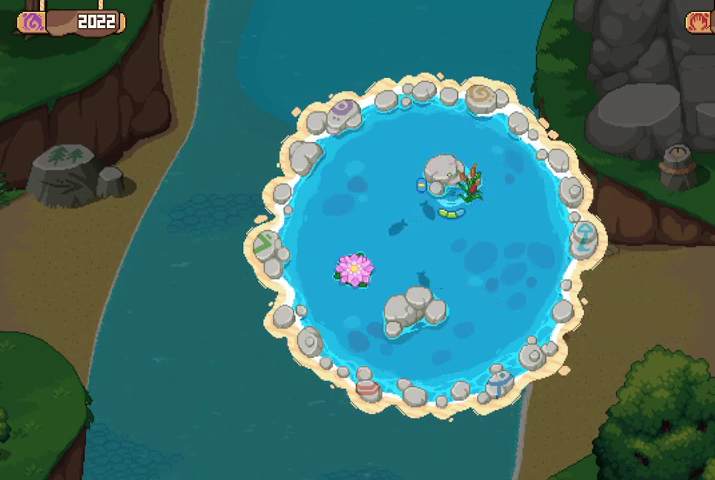
{"buttons": [], "left_stick": "center", "right_stick": "center", "events": [[233, "left_stick", "down"], [333, "left_stick", "center"]]}
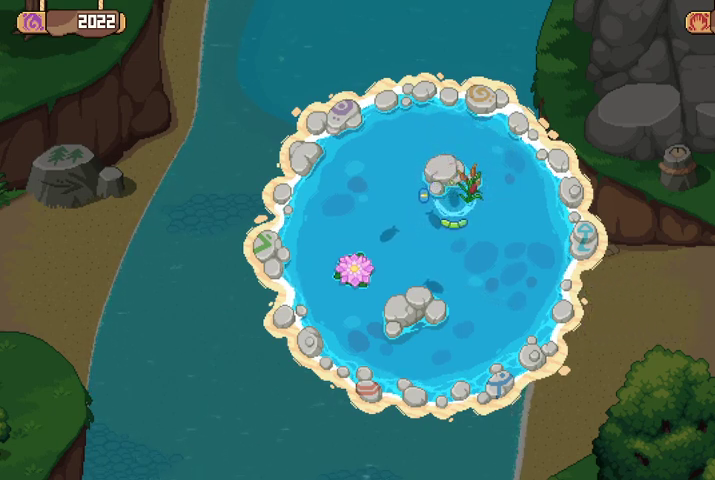
{"buttons": [], "left_stick": "center", "right_stick": "center", "events": [[100, "left_stick", "down"], [233, "left_stick", "center"]]}
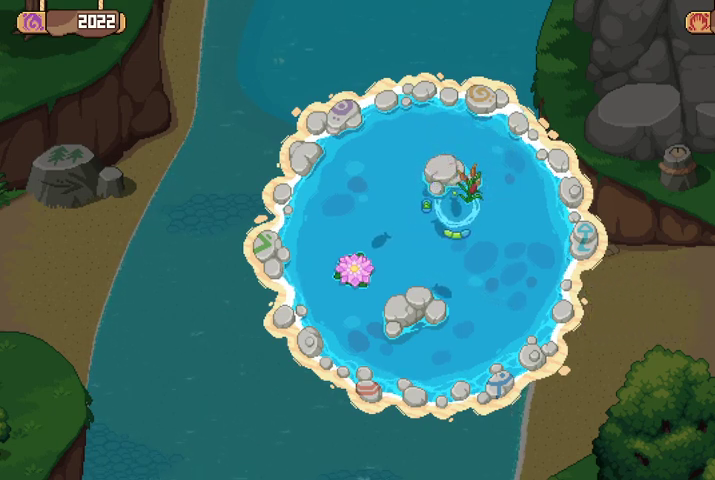
{"buttons": [], "left_stick": "down-right", "right_stick": "center", "events": [[67, "left_stick", "down"], [200, "left_stick", "center"], [433, "left_stick", "down-right"]]}
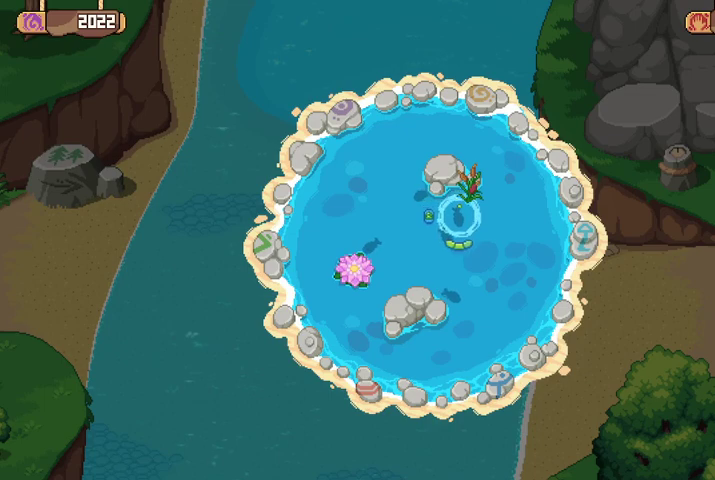
{"buttons": [], "left_stick": "center", "right_stick": "center", "events": [[33, "left_stick", "center"], [300, "left_stick", "down"], [467, "left_stick", "center"]]}
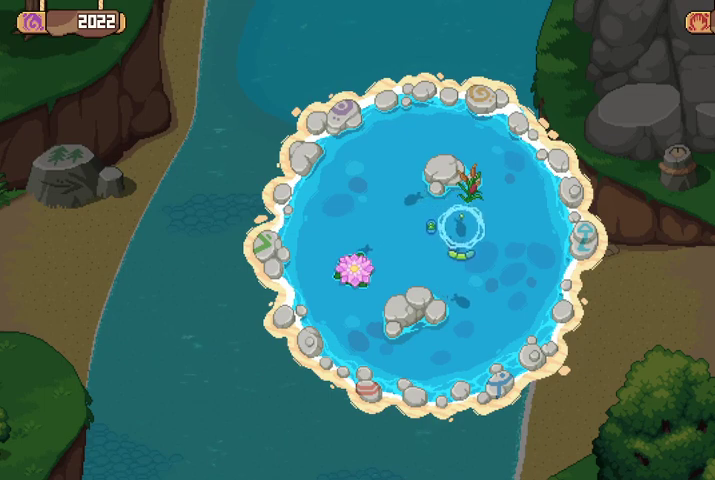
{"buttons": [], "left_stick": "center", "right_stick": "center", "events": [[233, "left_stick", "down"], [400, "left_stick", "center"]]}
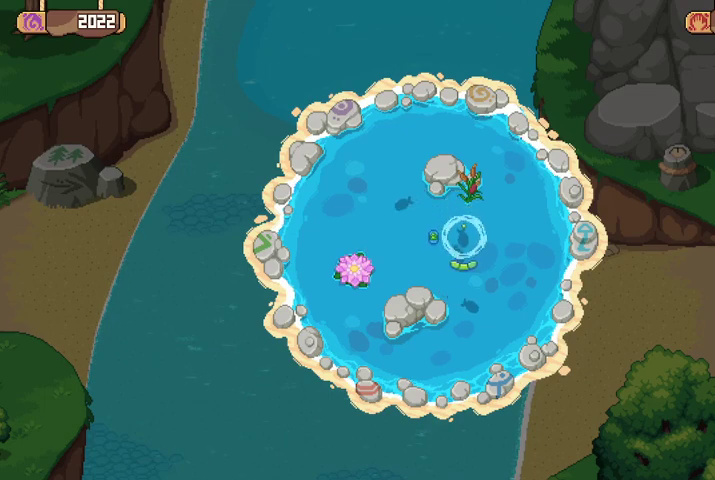
{"buttons": [], "left_stick": "center", "right_stick": "center", "events": [[167, "left_stick", "down"], [300, "left_stick", "center"]]}
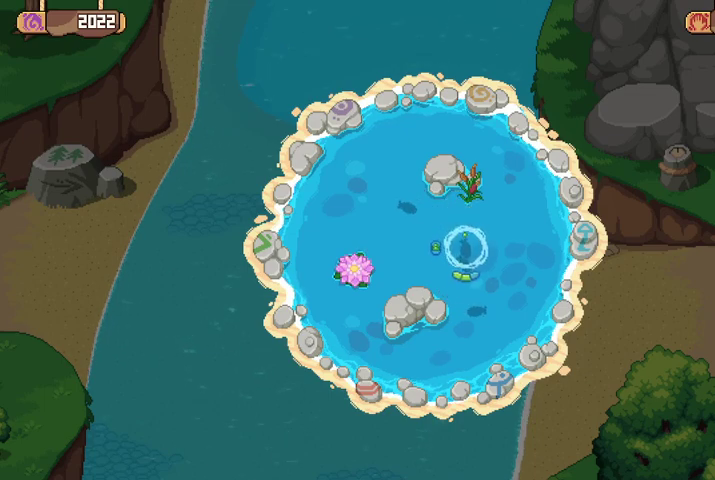
{"buttons": [], "left_stick": "down", "right_stick": "center", "events": [[67, "left_stick", "down"], [167, "left_stick", "center"], [433, "left_stick", "down"]]}
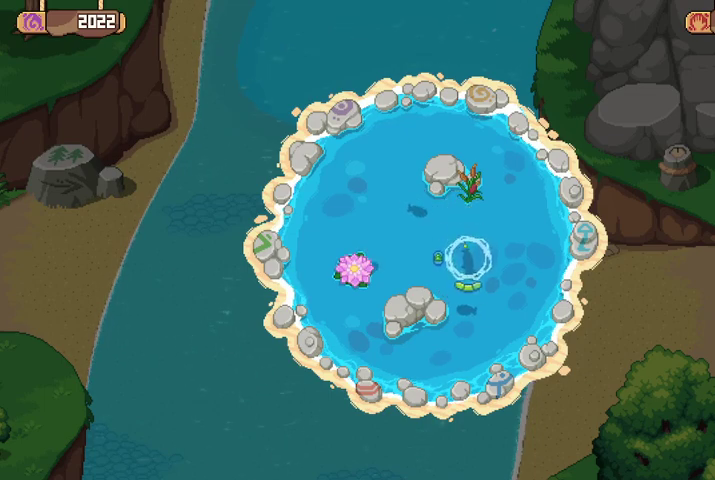
{"buttons": [], "left_stick": "center", "right_stick": "center", "events": [[33, "left_stick", "center"], [233, "left_stick", "down"], [367, "left_stick", "center"]]}